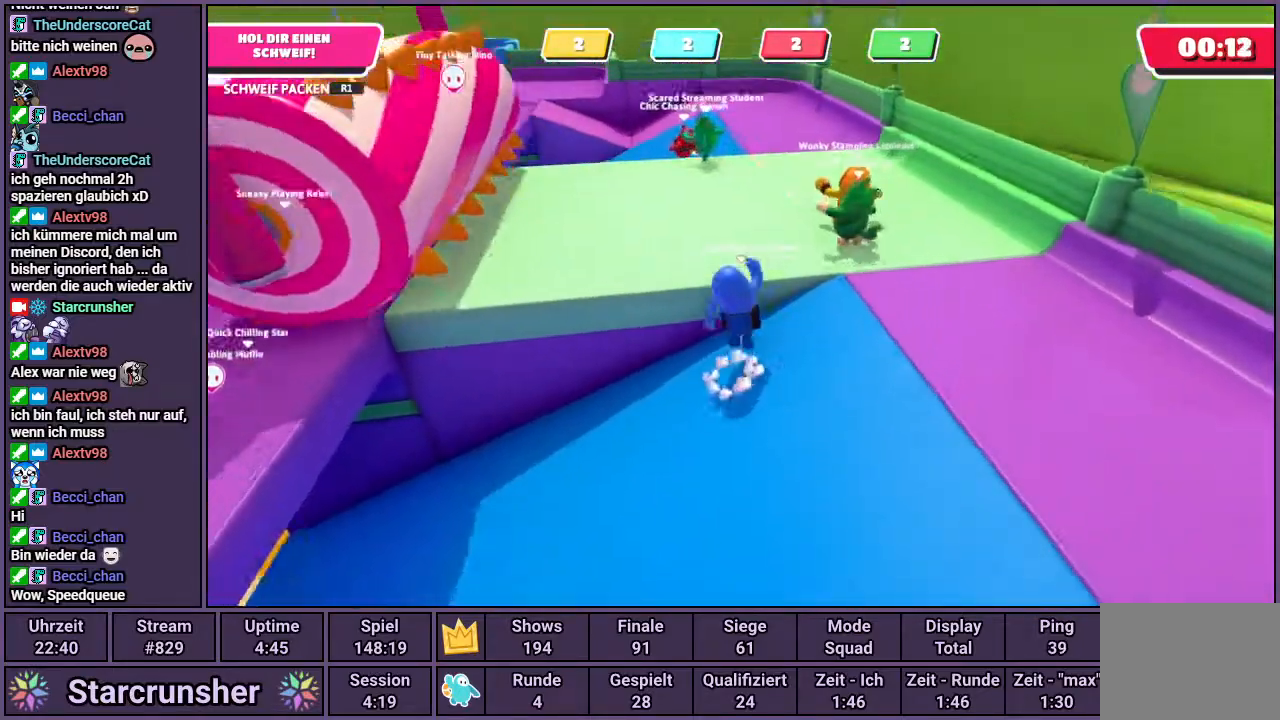
Gameplay with a controller (PlayStation layout); each line is a JSON object with the inputs held at the frame after it. "events" lists button and stick changes between this image and that frame as [ms after this image, input, new state], when the widget could be followed in between.
{"buttons": [], "left_stick": "up", "right_stick": "center", "events": [[33, "CROSS", "up"], [200, "right_stick", "up-left"], [417, "right_stick", "center"]]}
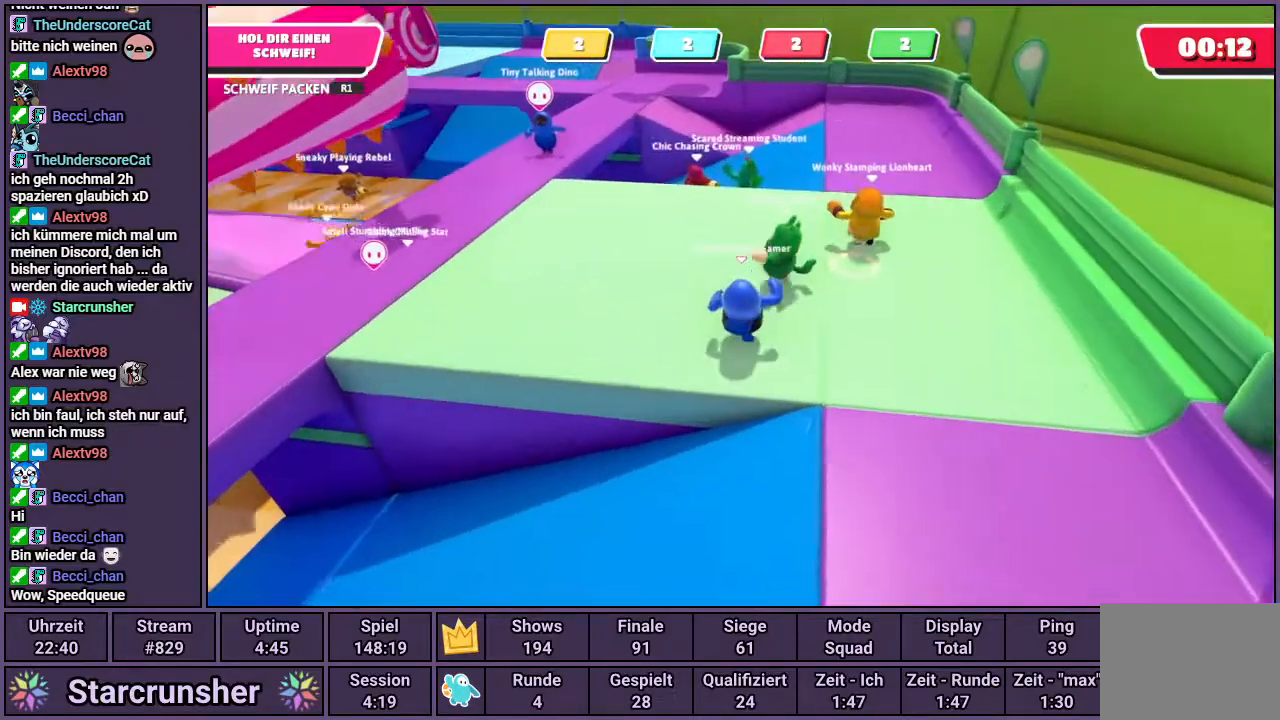
{"buttons": [], "left_stick": "up", "right_stick": "center", "events": [[217, "right_stick", "left"], [433, "right_stick", "center"]]}
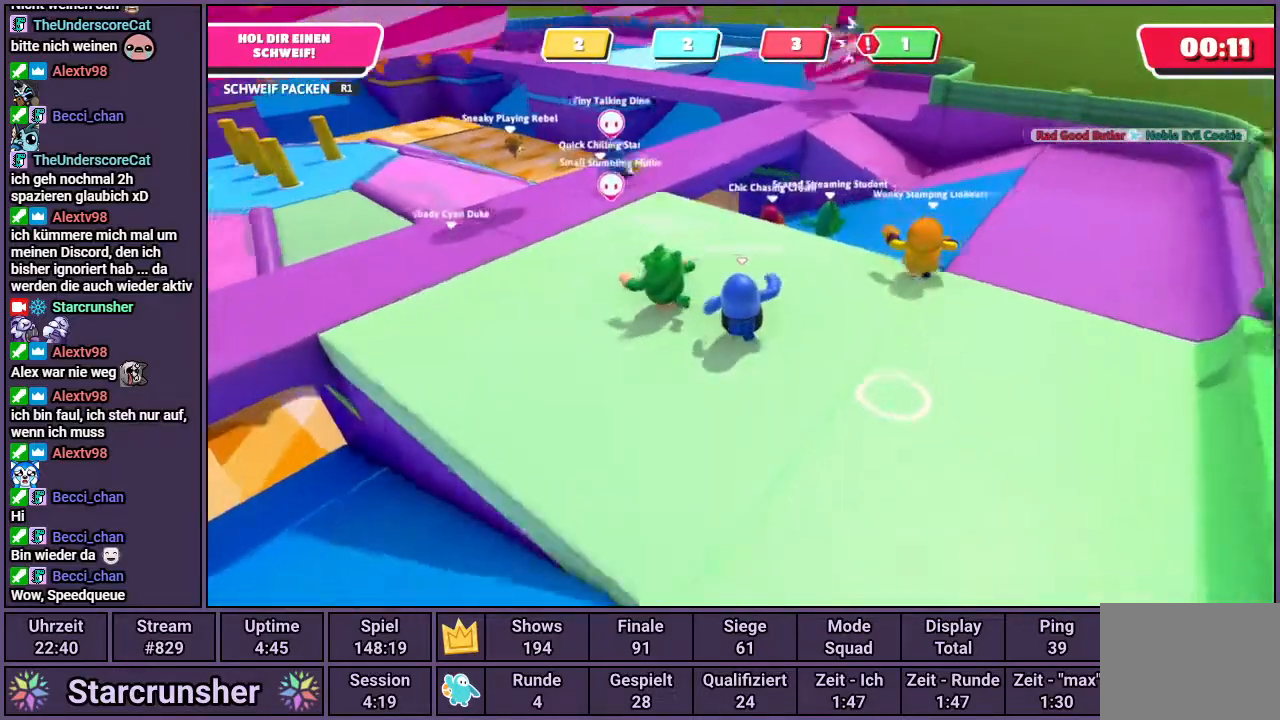
{"buttons": [], "left_stick": "up", "right_stick": "center", "events": [[183, "right_stick", "up-left"], [383, "right_stick", "center"]]}
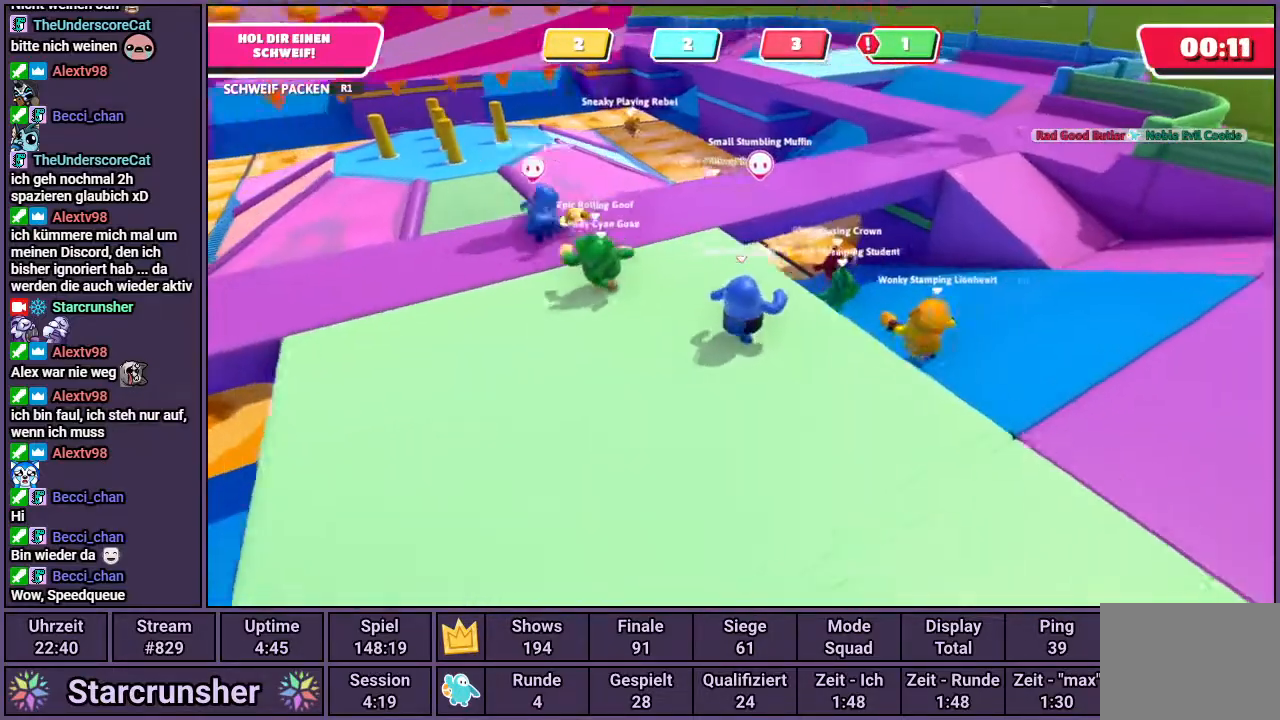
{"buttons": ["CROSS"], "left_stick": "up", "right_stick": "center", "events": [[33, "right_stick", "left"], [200, "right_stick", "center"], [417, "CROSS", "down"]]}
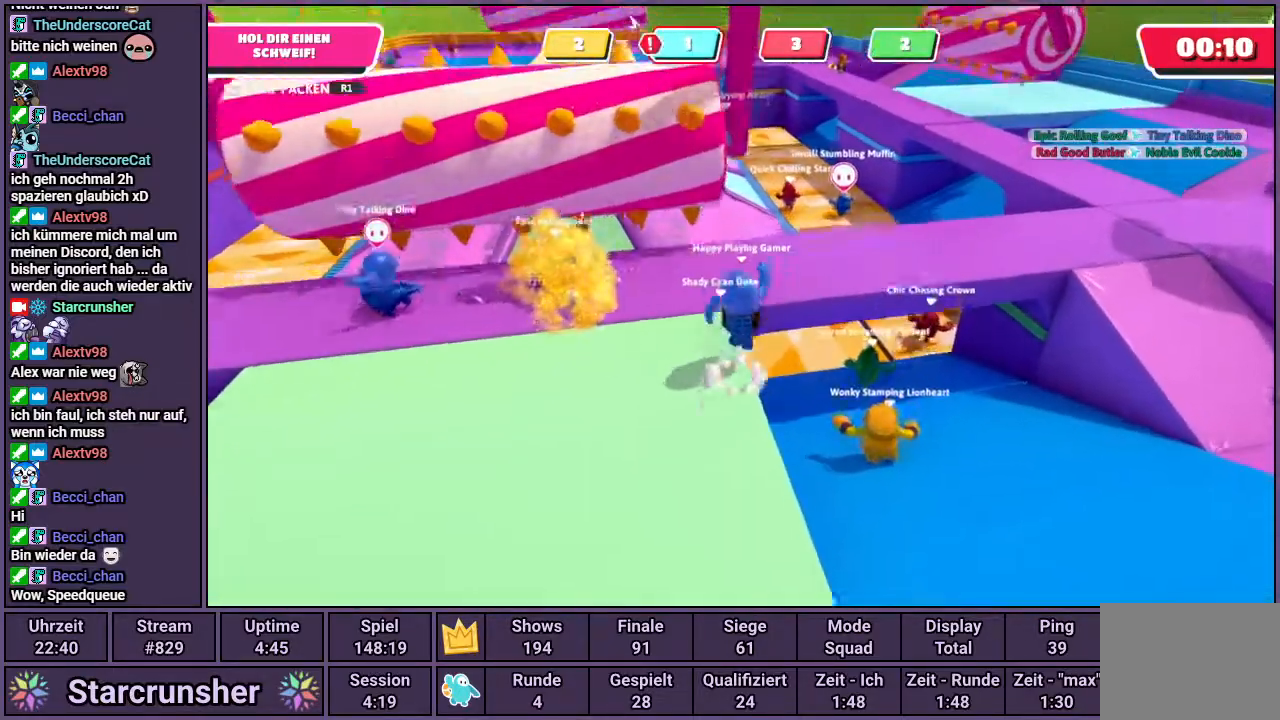
{"buttons": [], "left_stick": "up", "right_stick": "left", "events": [[50, "CROSS", "up"], [117, "left_stick", "up-right"], [283, "right_stick", "left"], [350, "left_stick", "up"]]}
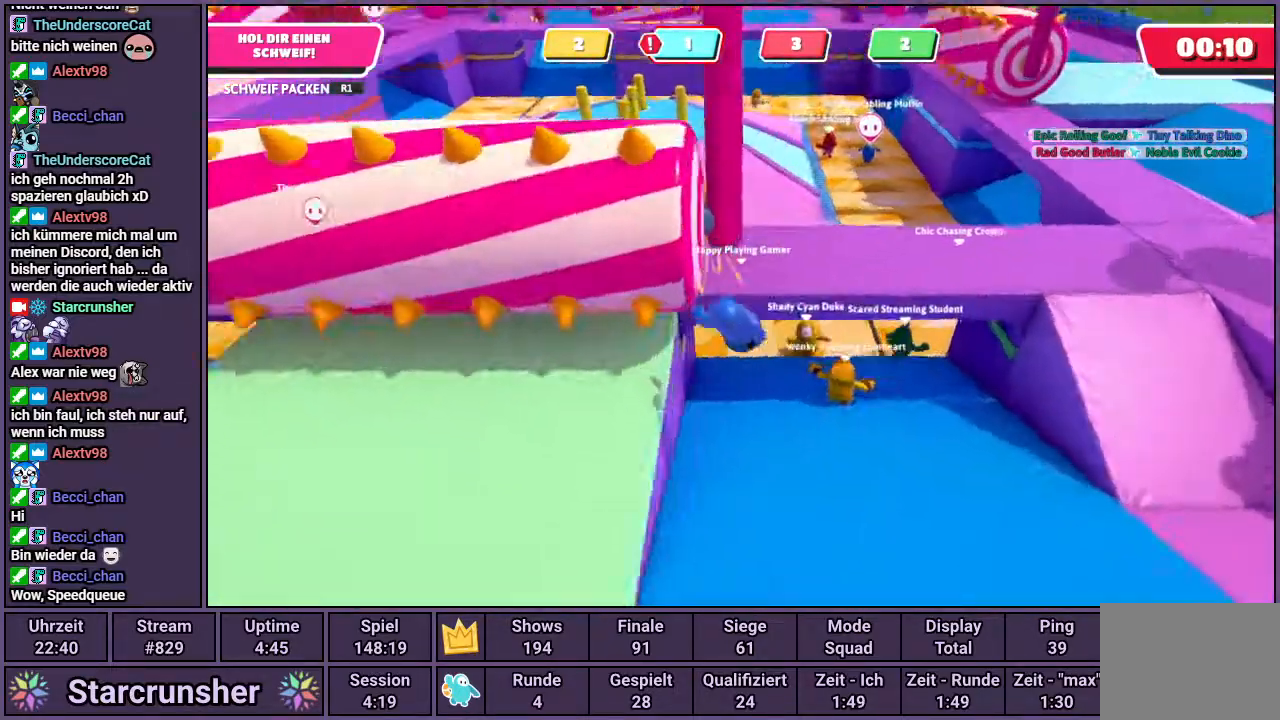
{"buttons": [], "left_stick": "down-left", "right_stick": "right", "events": [[167, "left_stick", "center"], [217, "right_stick", "center"], [333, "left_stick", "down-left"], [383, "right_stick", "right"]]}
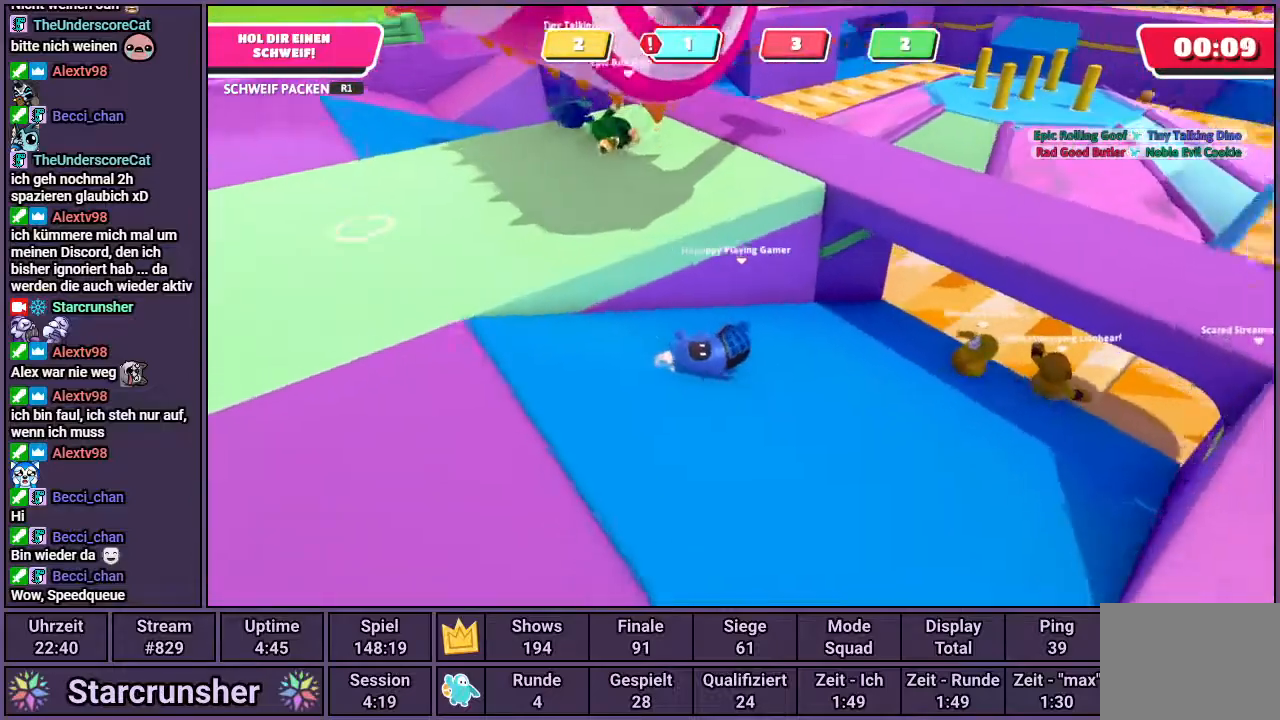
{"buttons": [], "left_stick": "down-left", "right_stick": "center", "events": [[150, "right_stick", "center"]]}
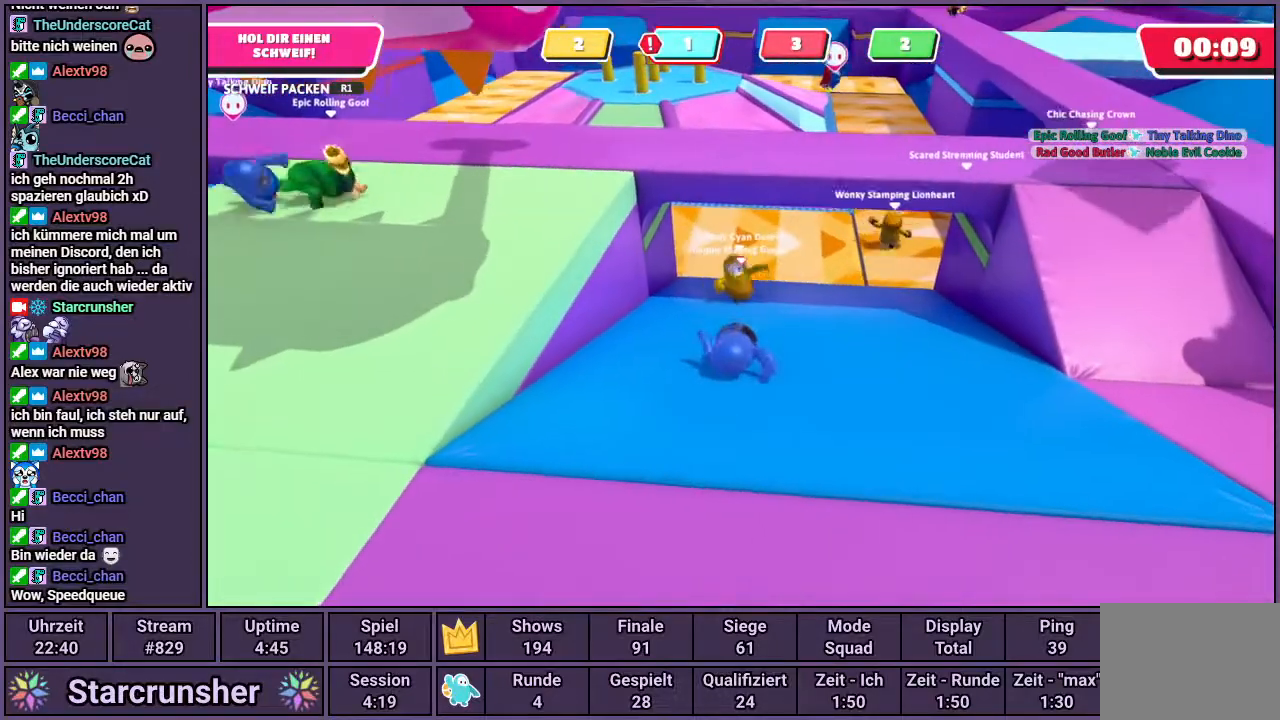
{"buttons": [], "left_stick": "up", "right_stick": "center", "events": [[417, "left_stick", "up-left"], [483, "left_stick", "up"]]}
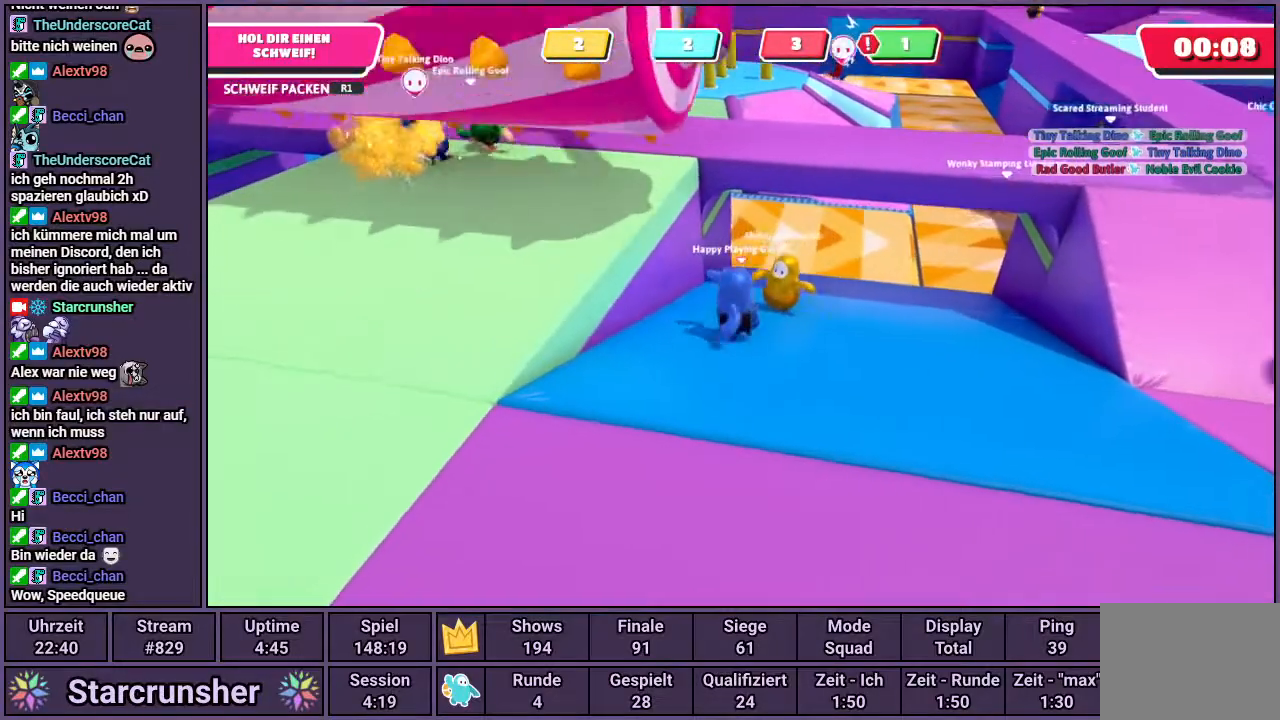
{"buttons": [], "left_stick": "up", "right_stick": "center", "events": [[133, "CROSS", "down"], [267, "CROSS", "up"]]}
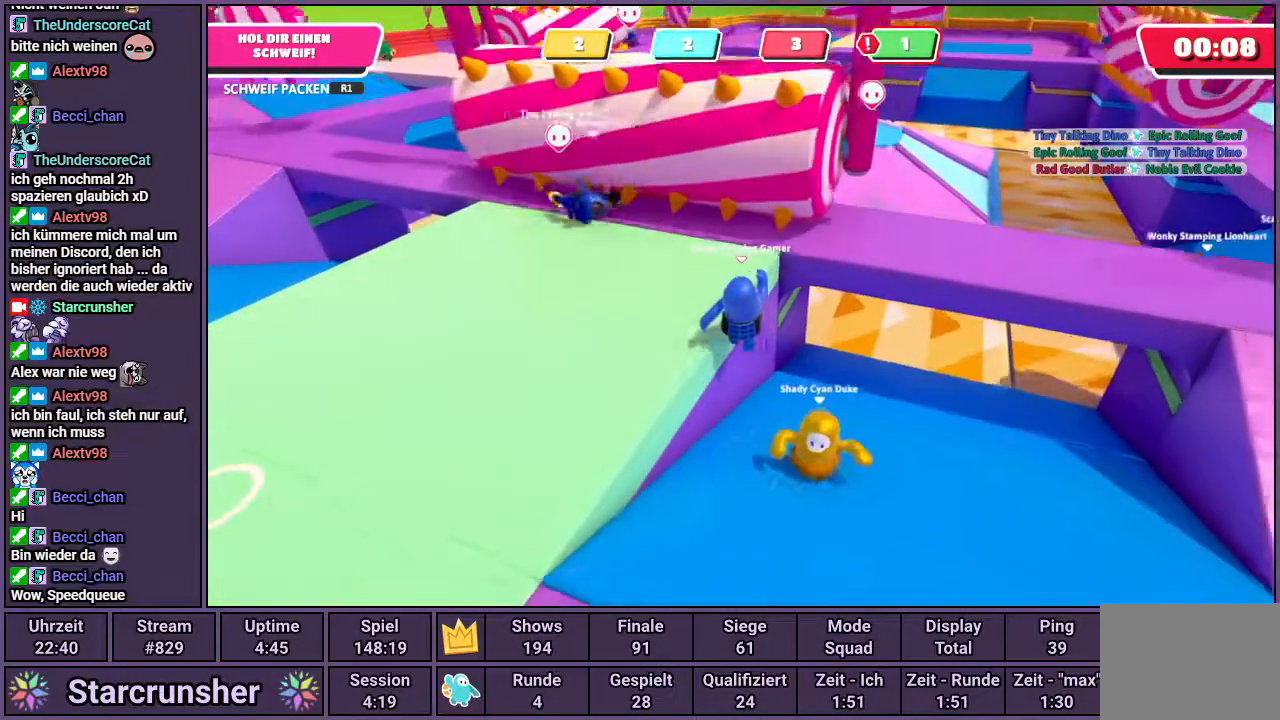
{"buttons": [], "left_stick": "up-right", "right_stick": "center", "events": [[83, "left_stick", "right"], [483, "left_stick", "up-right"]]}
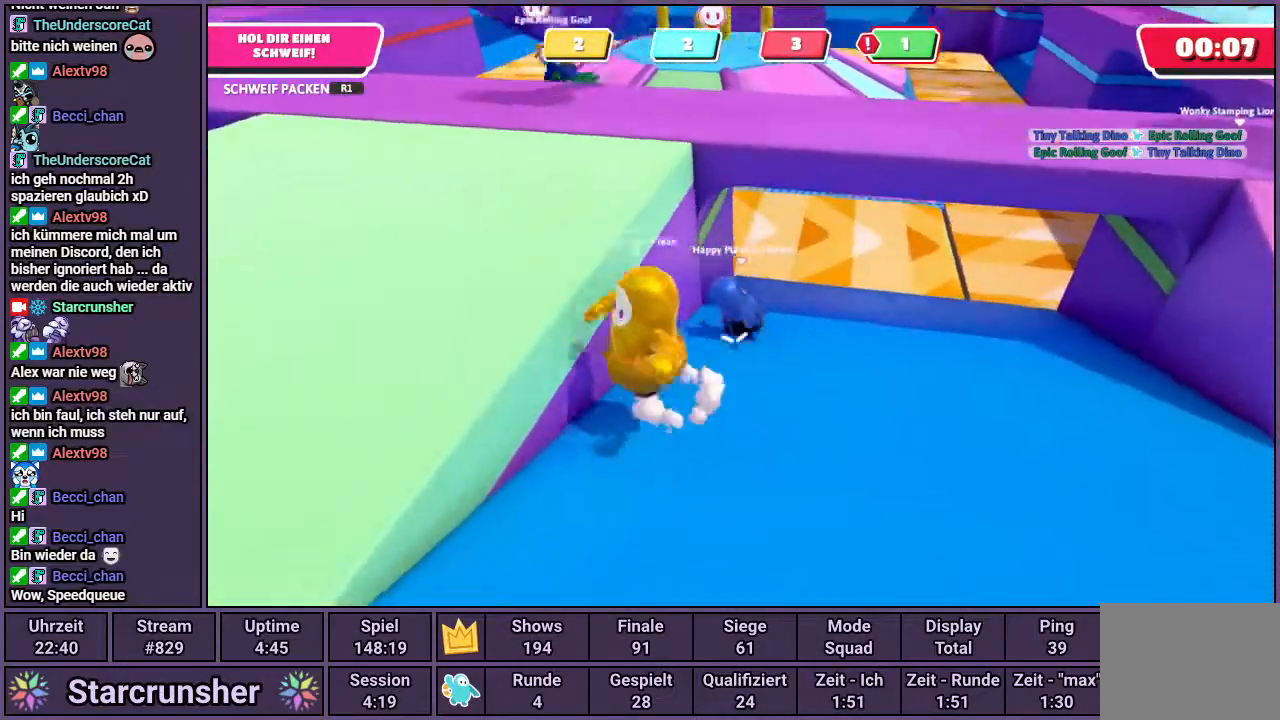
{"buttons": [], "left_stick": "up-right", "right_stick": "left", "events": [[100, "right_stick", "left"]]}
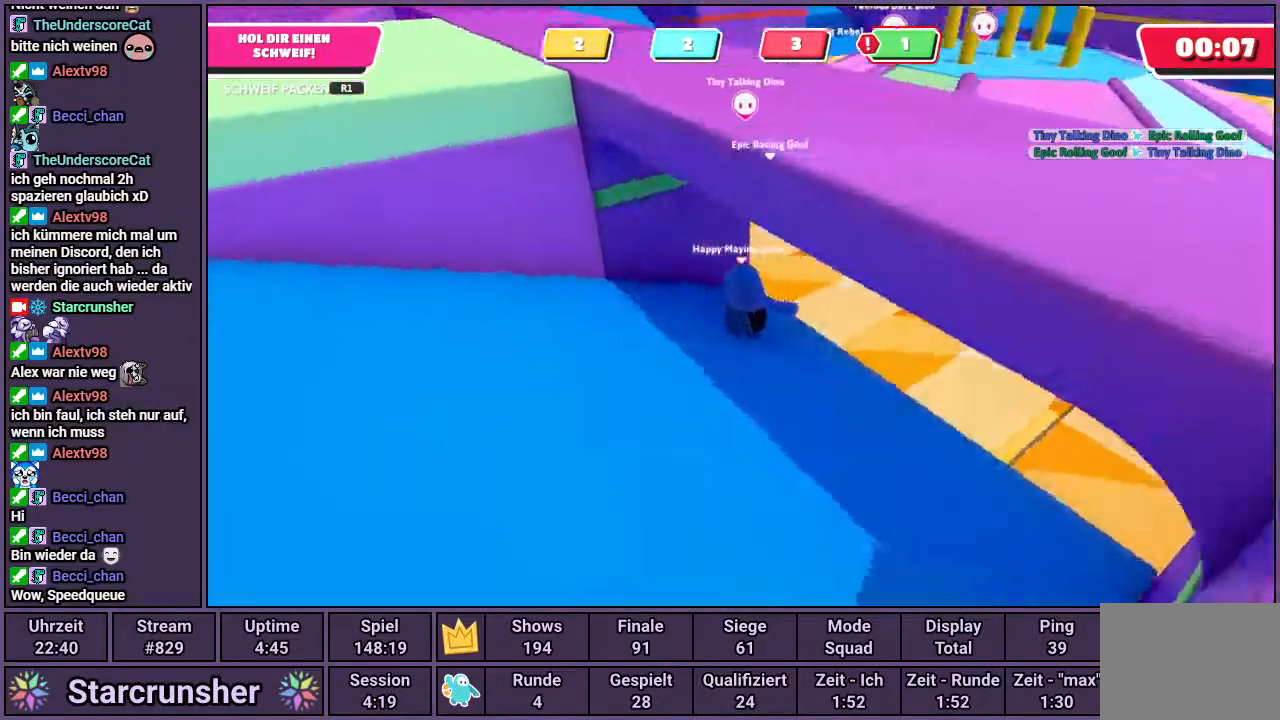
{"buttons": [], "left_stick": "right", "right_stick": "left", "events": [[200, "right_stick", "center"], [300, "left_stick", "right"], [450, "right_stick", "left"]]}
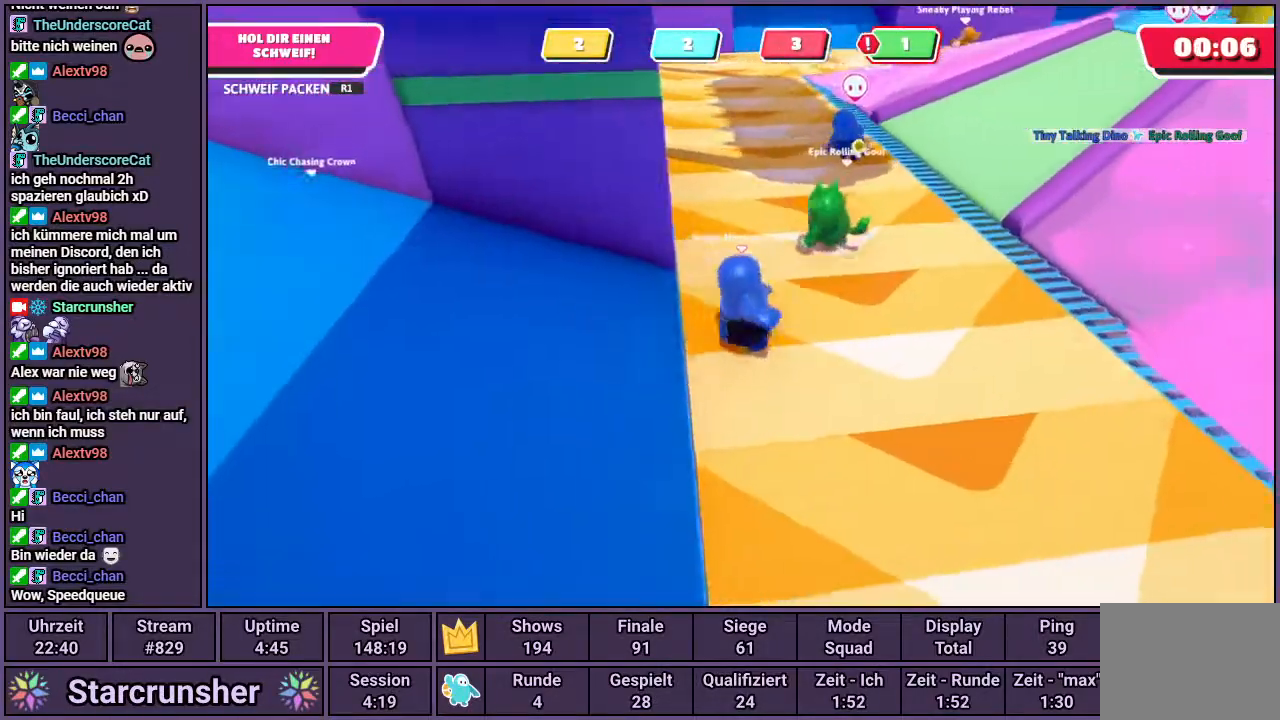
{"buttons": ["R1"], "left_stick": "up", "right_stick": "center", "events": [[100, "right_stick", "center"], [117, "left_stick", "up"], [217, "R1", "down"]]}
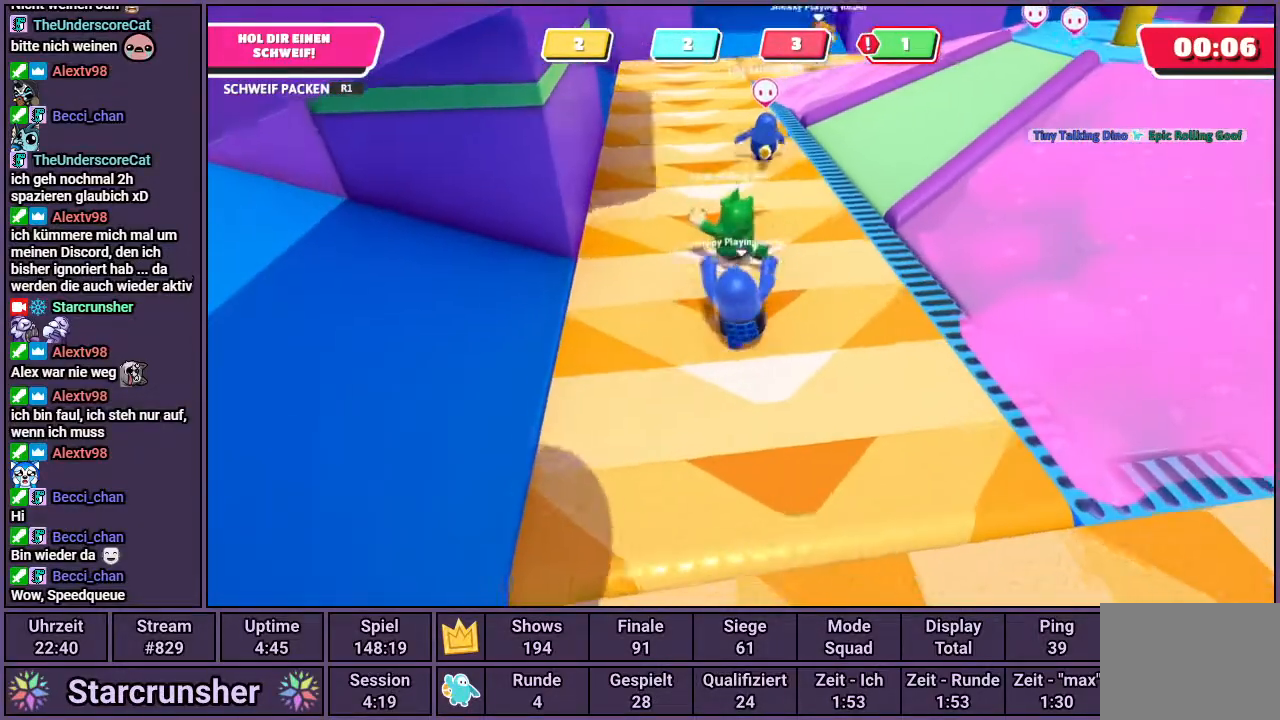
{"buttons": [], "left_stick": "up-left", "right_stick": "center", "events": [[200, "R1", "up"], [233, "left_stick", "up-left"], [367, "CROSS", "down"], [417, "CROSS", "up"]]}
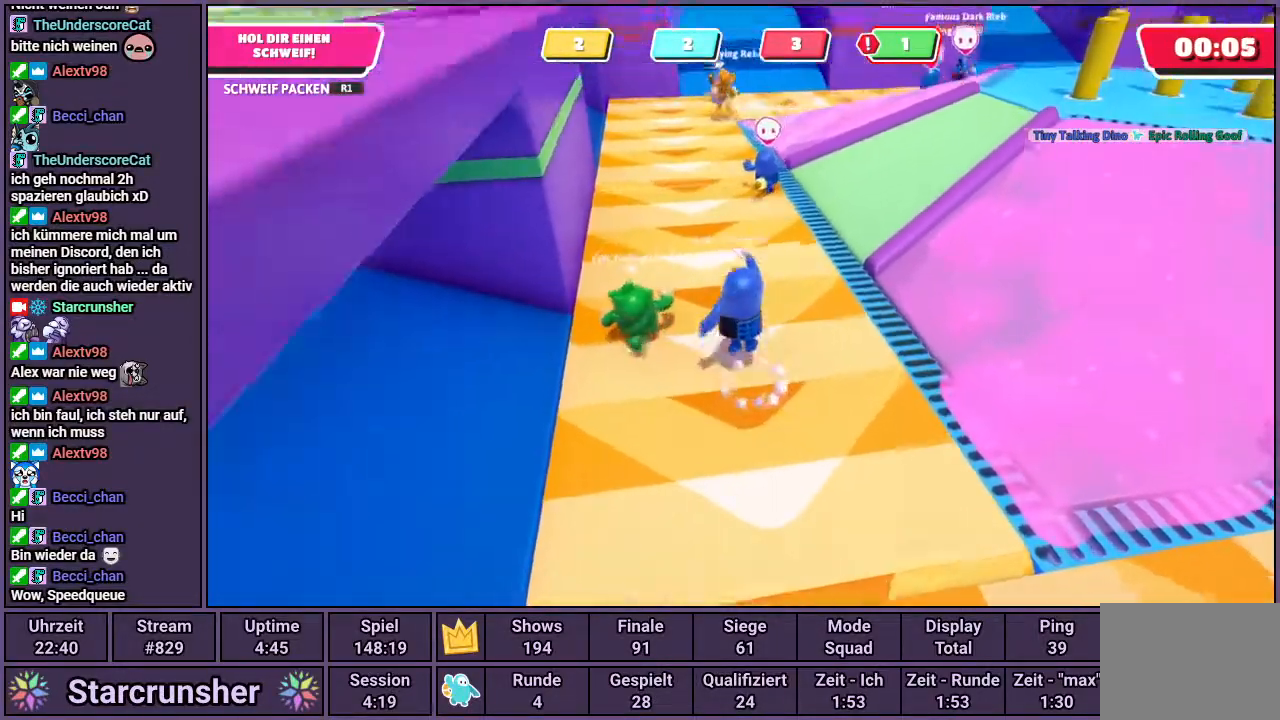
{"buttons": ["R1"], "left_stick": "up-right", "right_stick": "center", "events": [[183, "right_stick", "left"], [267, "left_stick", "up"], [317, "right_stick", "center"], [400, "R1", "down"], [483, "left_stick", "up-right"]]}
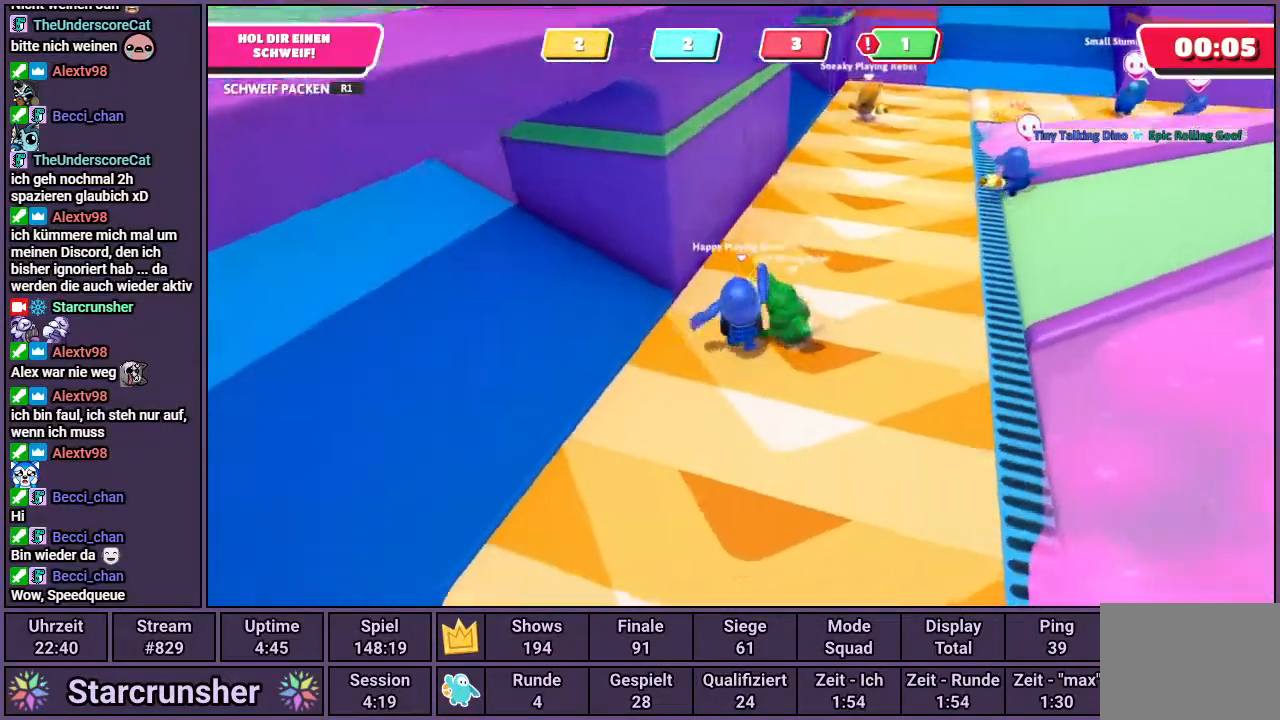
{"buttons": [], "left_stick": "right", "right_stick": "center", "events": [[117, "left_stick", "right"], [383, "R1", "up"]]}
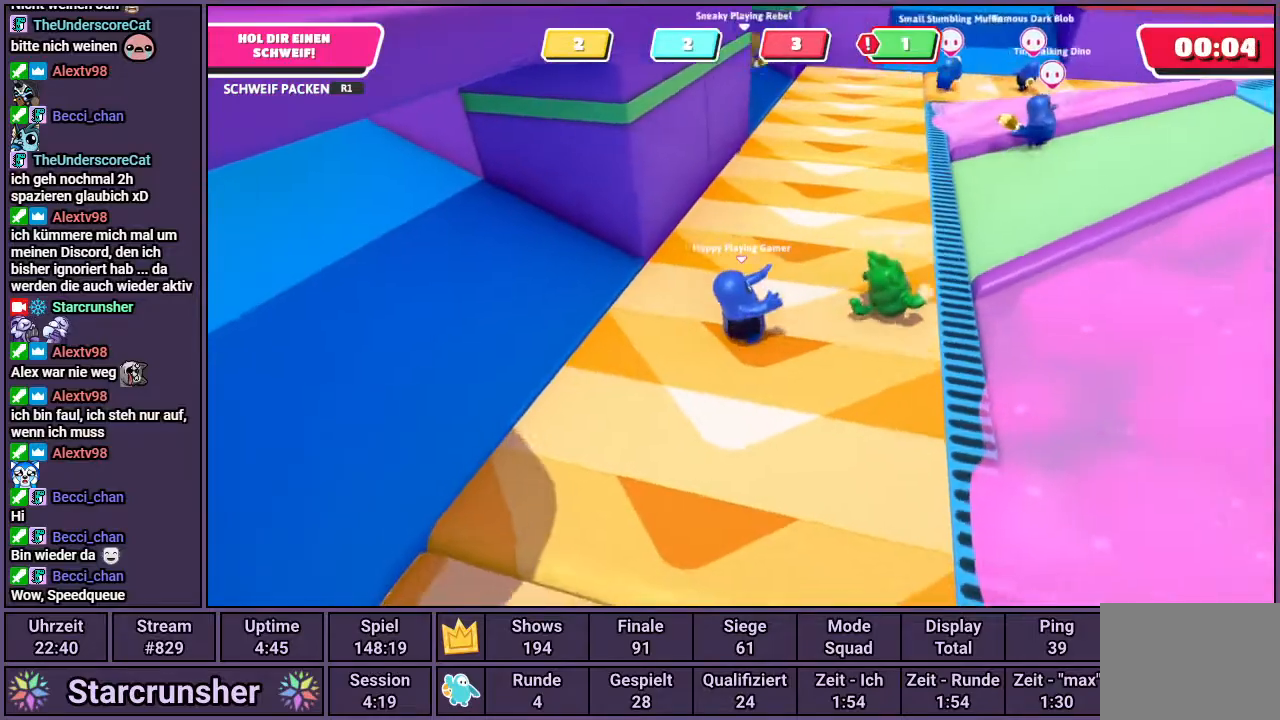
{"buttons": [], "left_stick": "up", "right_stick": "center", "events": [[483, "left_stick", "up"]]}
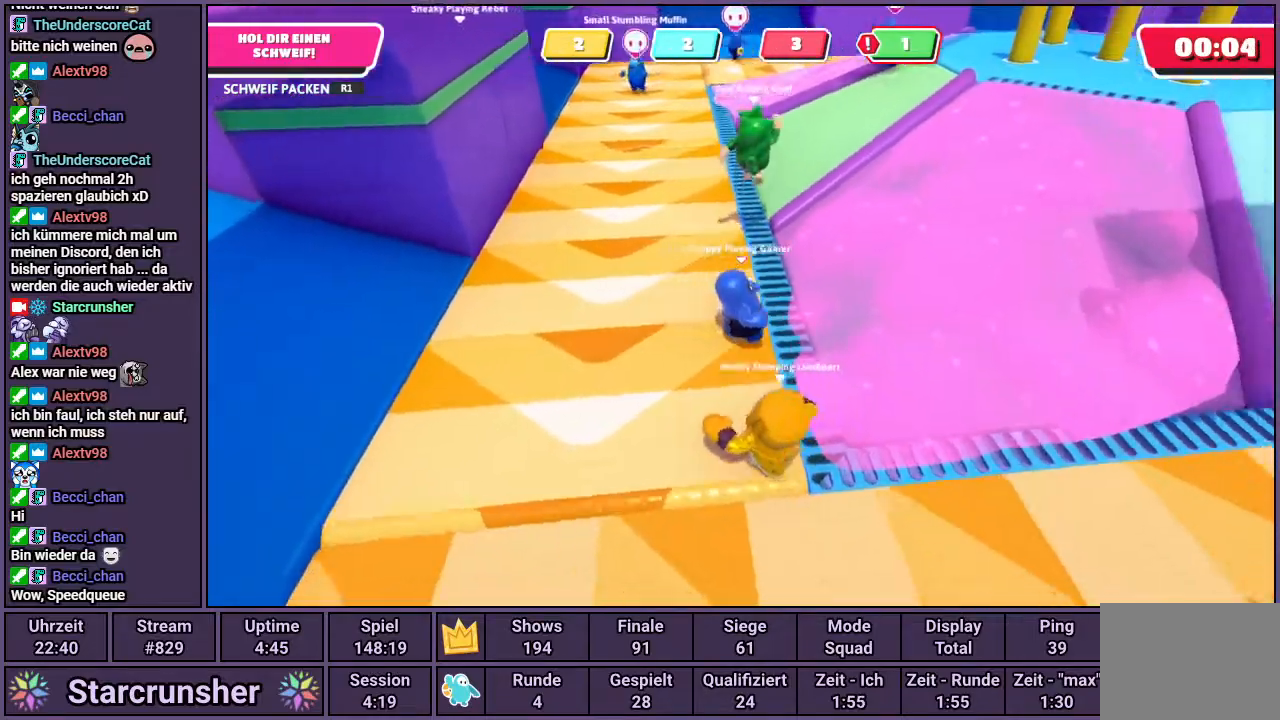
{"buttons": [], "left_stick": "up", "right_stick": "center", "events": [[233, "CROSS", "down"], [317, "CROSS", "up"]]}
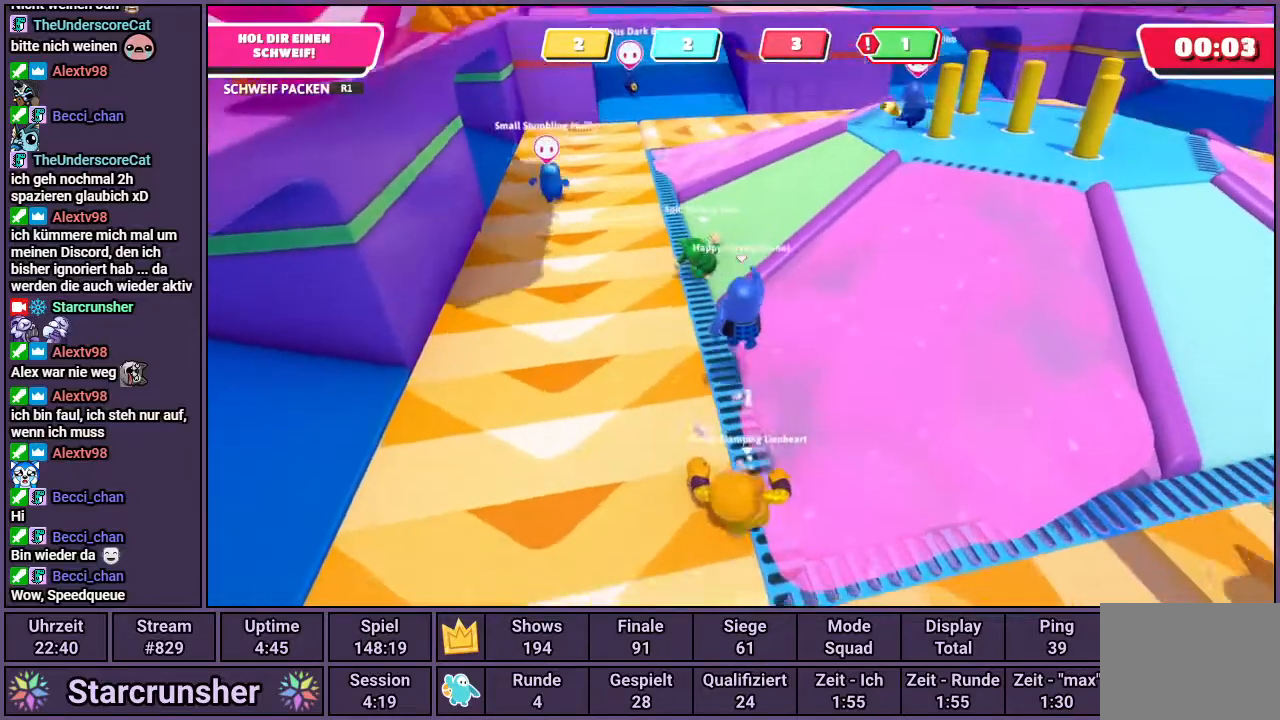
{"buttons": ["CROSS"], "left_stick": "up", "right_stick": "center", "events": [[450, "CROSS", "down"]]}
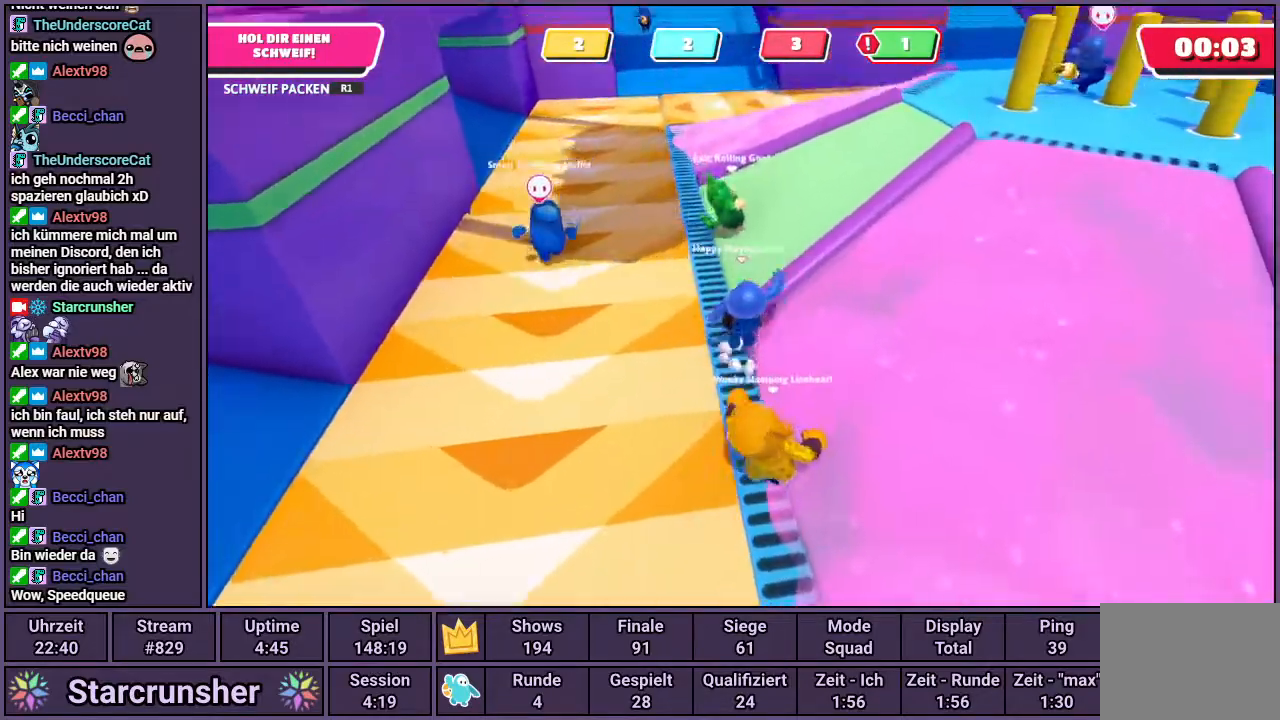
{"buttons": [], "left_stick": "up-right", "right_stick": "right", "events": [[17, "CROSS", "up"], [233, "left_stick", "up-right"], [333, "right_stick", "right"]]}
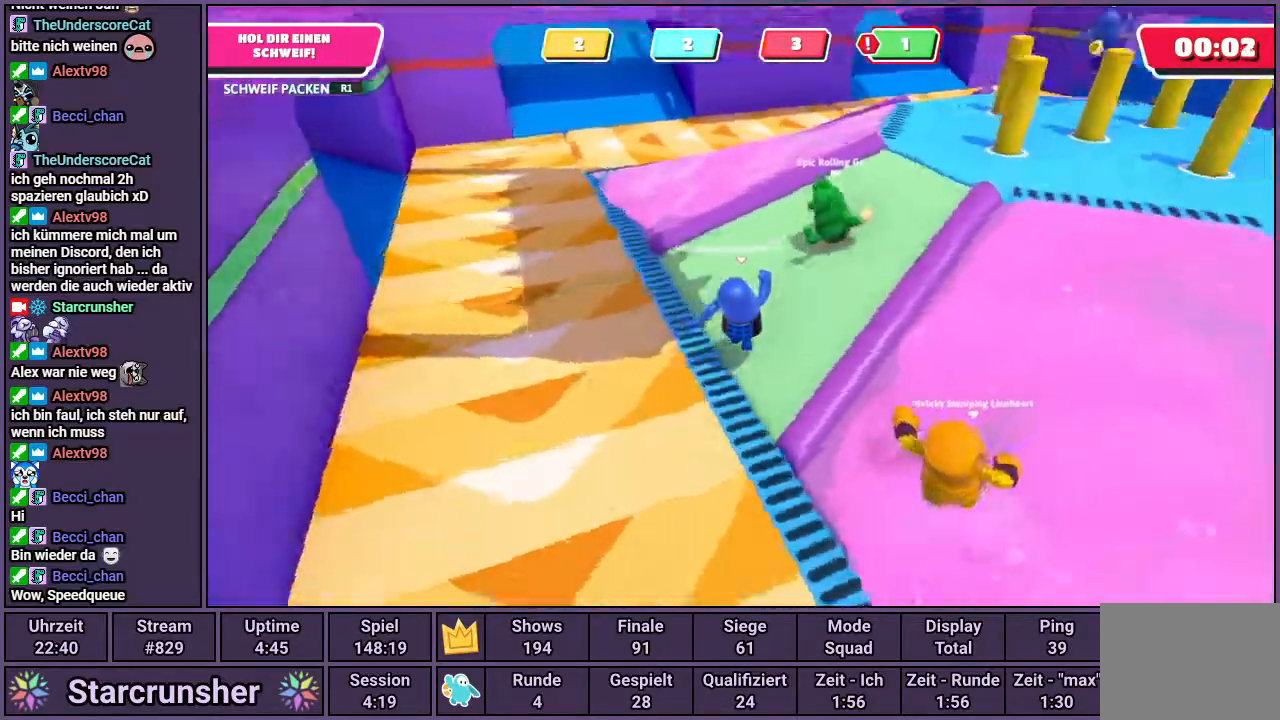
{"buttons": [], "left_stick": "up", "right_stick": "center", "events": [[50, "left_stick", "up"], [400, "right_stick", "center"]]}
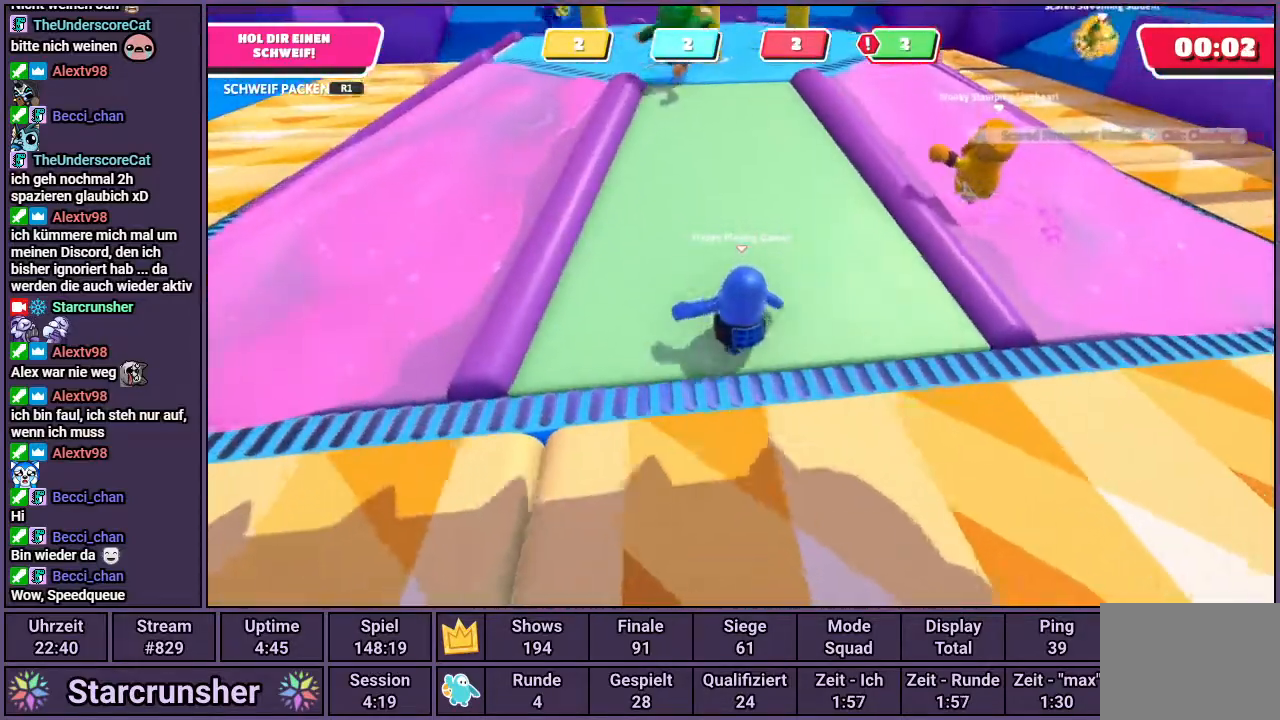
{"buttons": [], "left_stick": "up", "right_stick": "up-left", "events": [[350, "right_stick", "up-left"]]}
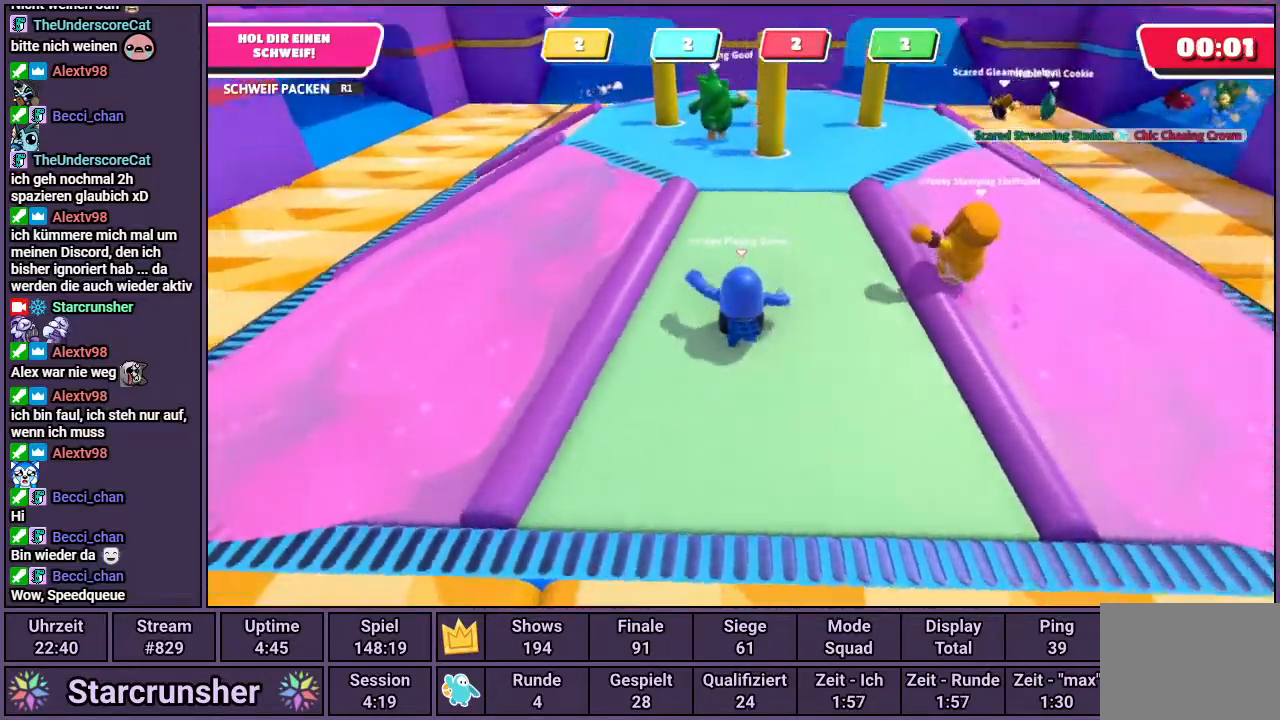
{"buttons": [], "left_stick": "up", "right_stick": "center", "events": [[67, "right_stick", "center"]]}
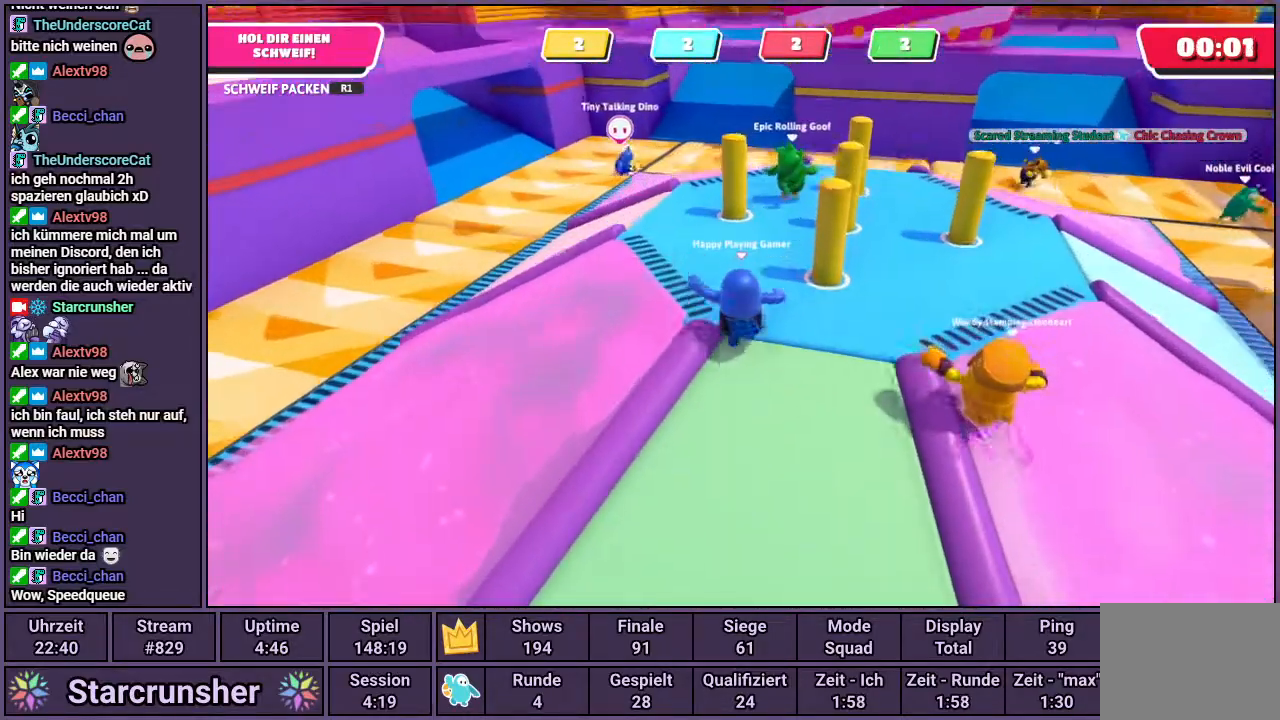
{"buttons": [], "left_stick": "up", "right_stick": "center", "events": []}
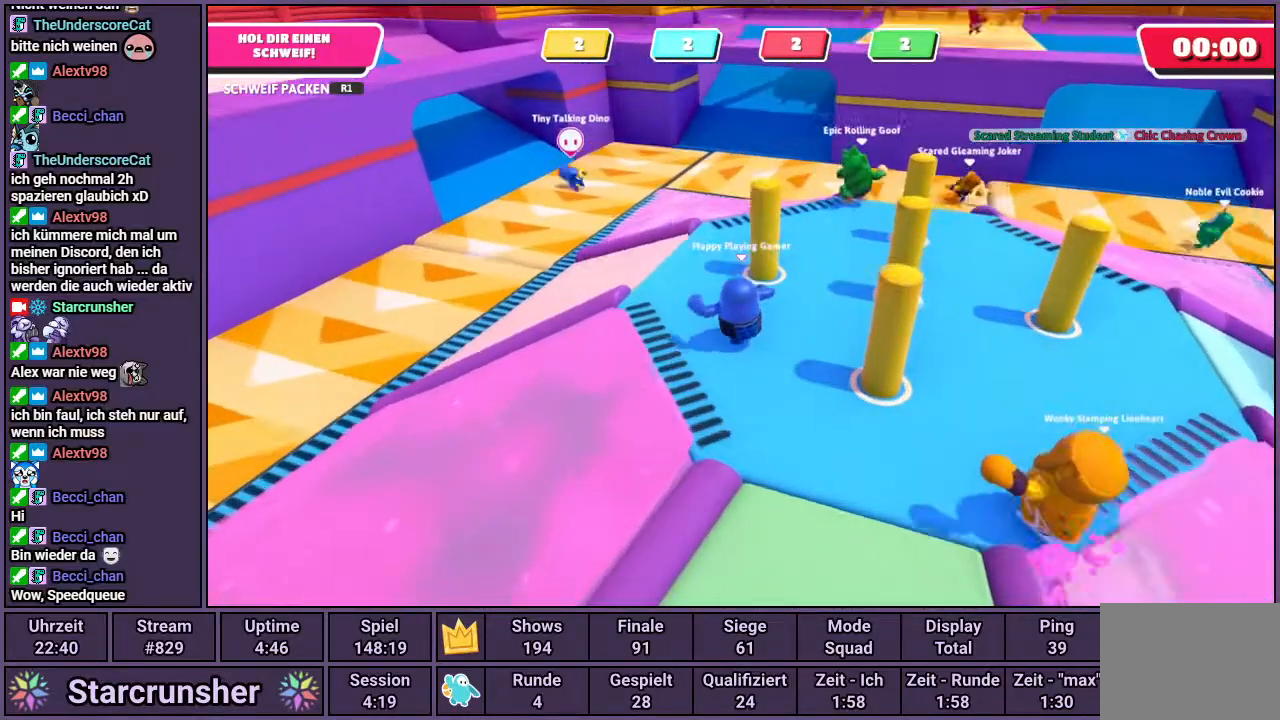
{"buttons": [], "left_stick": "up-left", "right_stick": "center", "events": [[117, "left_stick", "up-left"], [217, "CROSS", "down"], [267, "CROSS", "up"]]}
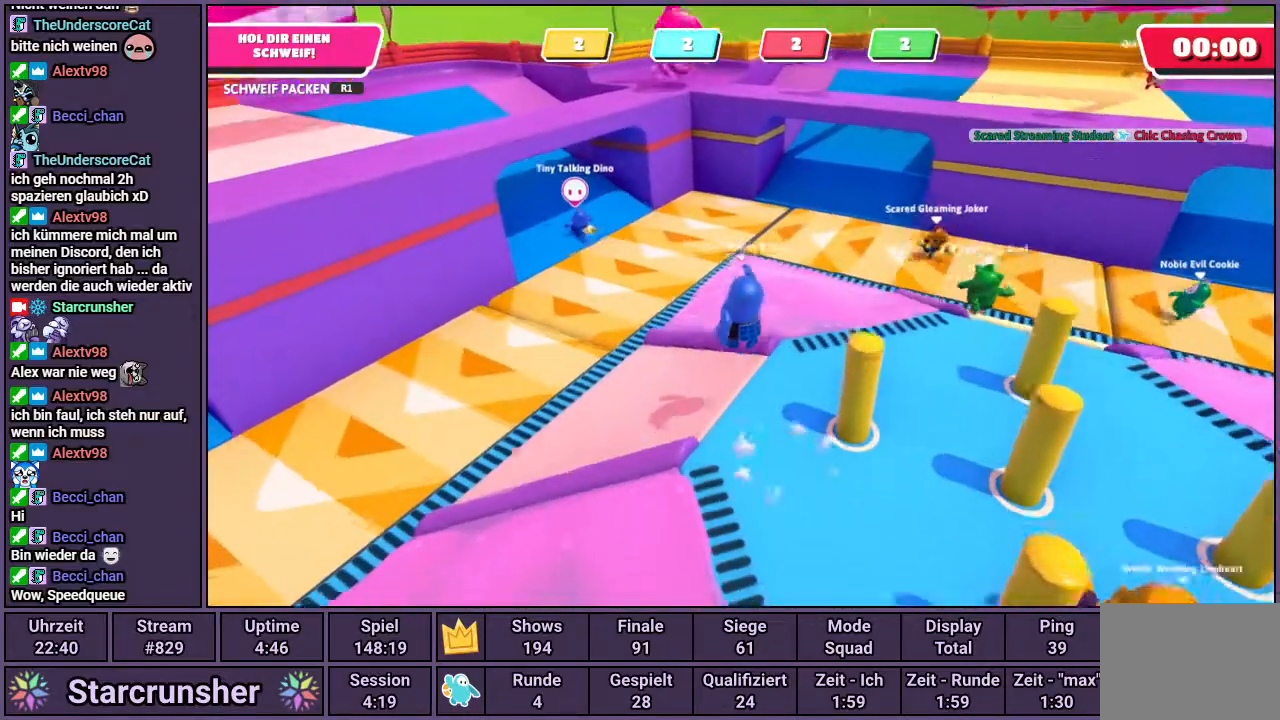
{"buttons": [], "left_stick": "up-left", "right_stick": "center", "events": [[117, "right_stick", "right"], [317, "right_stick", "center"]]}
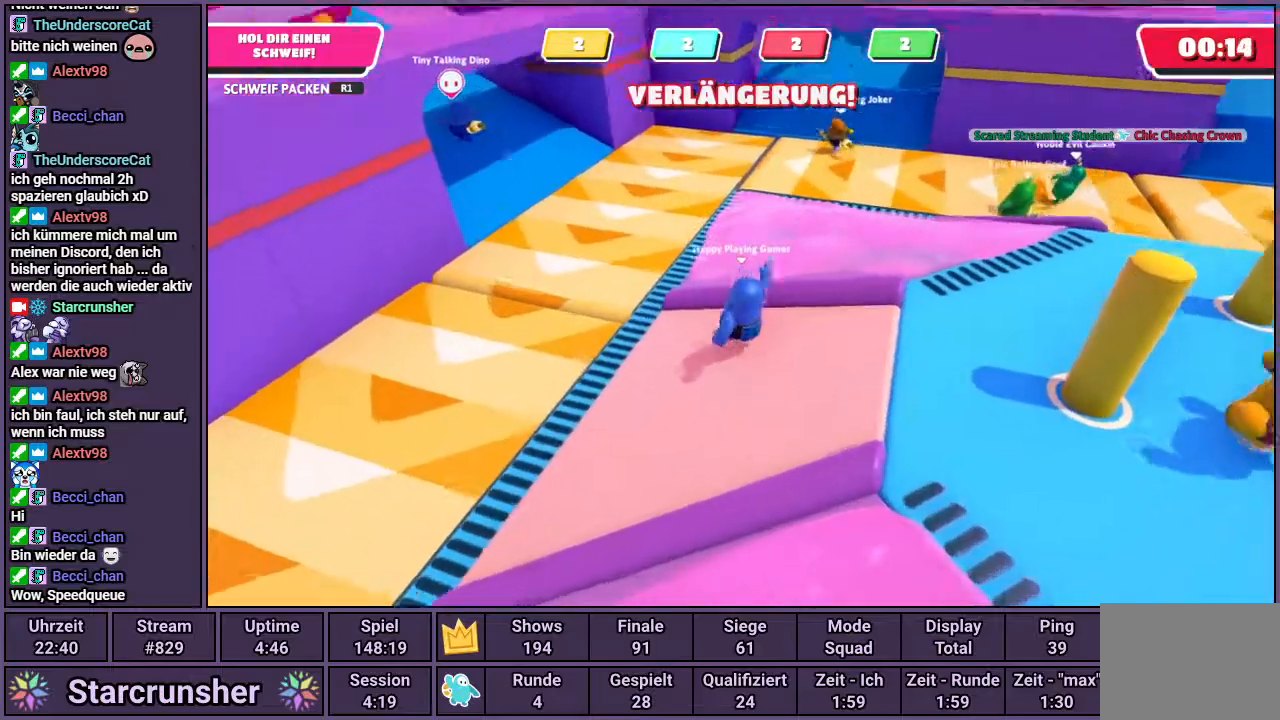
{"buttons": [], "left_stick": "up", "right_stick": "center", "events": [[33, "left_stick", "up"], [50, "CROSS", "down"], [117, "CROSS", "up"]]}
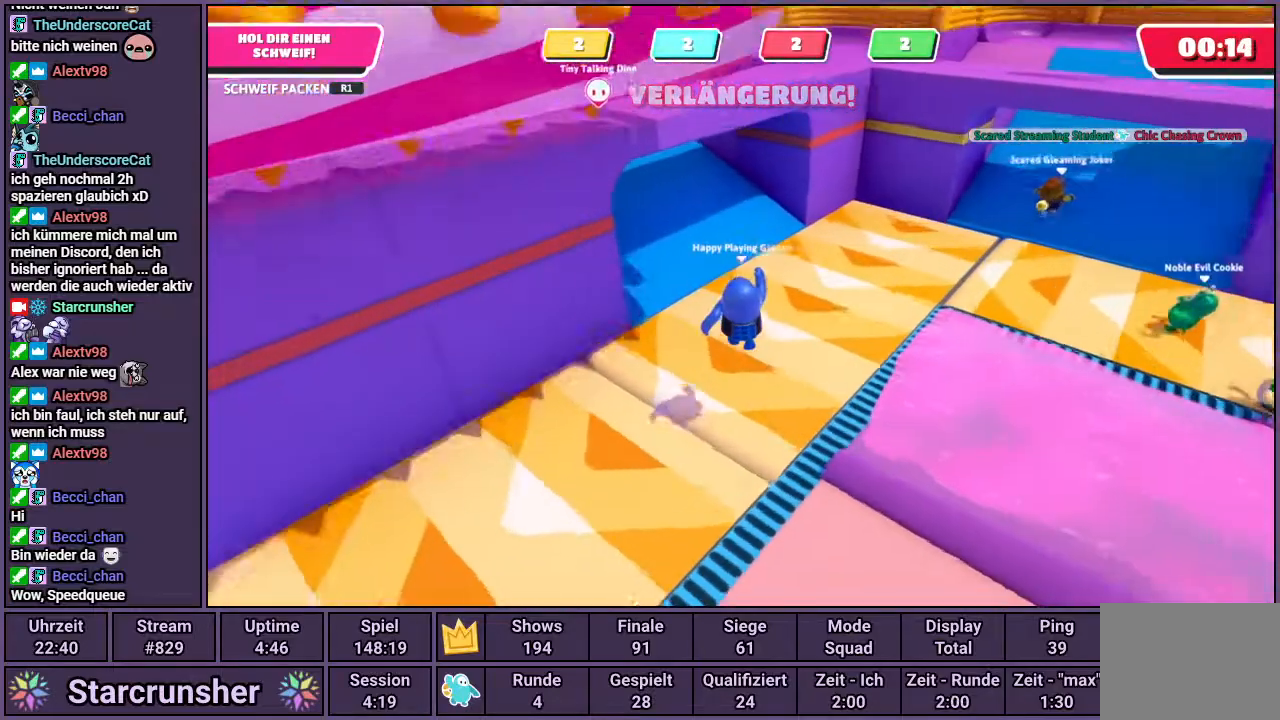
{"buttons": [], "left_stick": "up", "right_stick": "center", "events": []}
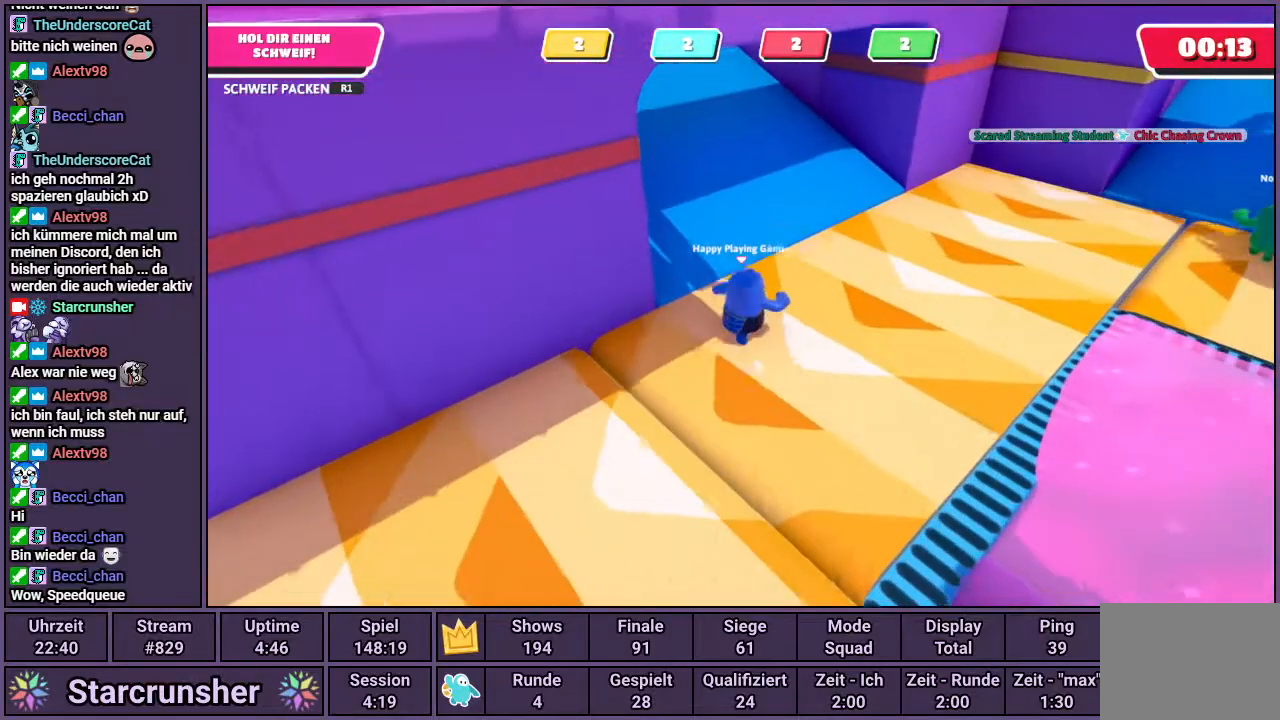
{"buttons": [], "left_stick": "up", "right_stick": "center", "events": []}